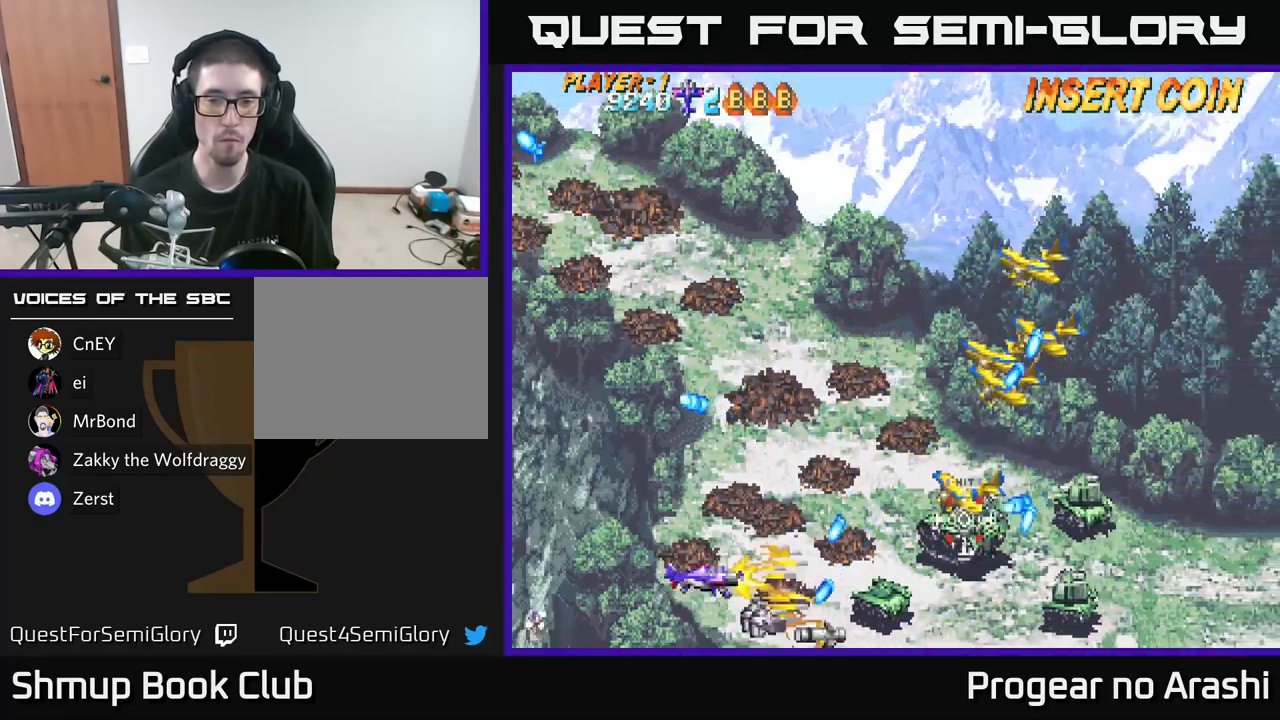
Gameplay with a controller (Xbox layout); each line is a JSON object with the inputs held at the frame after it. "events" lists button and stick changes between this image and that frame as [ms after this image, input, new state], when the widget could be followed in between.
{"buttons": ["X", "DPAD_UP"], "left_stick": "center", "right_stick": "center", "events": [[100, "DPAD_RIGHT", "down"], [316, "DPAD_RIGHT", "up"]]}
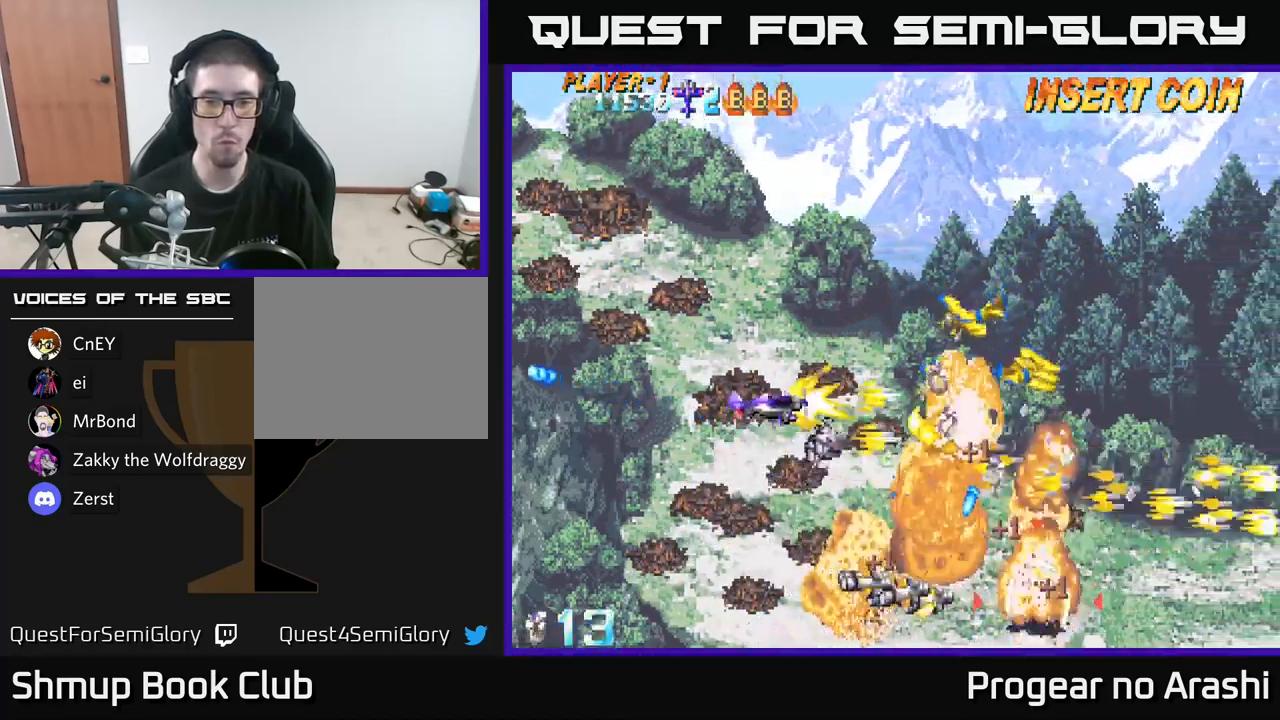
{"buttons": ["A", "DPAD_DOWN"], "left_stick": "center", "right_stick": "center", "events": [[300, "A", "down"], [333, "X", "up"], [366, "DPAD_UP", "up"], [383, "DPAD_RIGHT", "down"], [433, "DPAD_DOWN", "down"], [433, "DPAD_RIGHT", "up"]]}
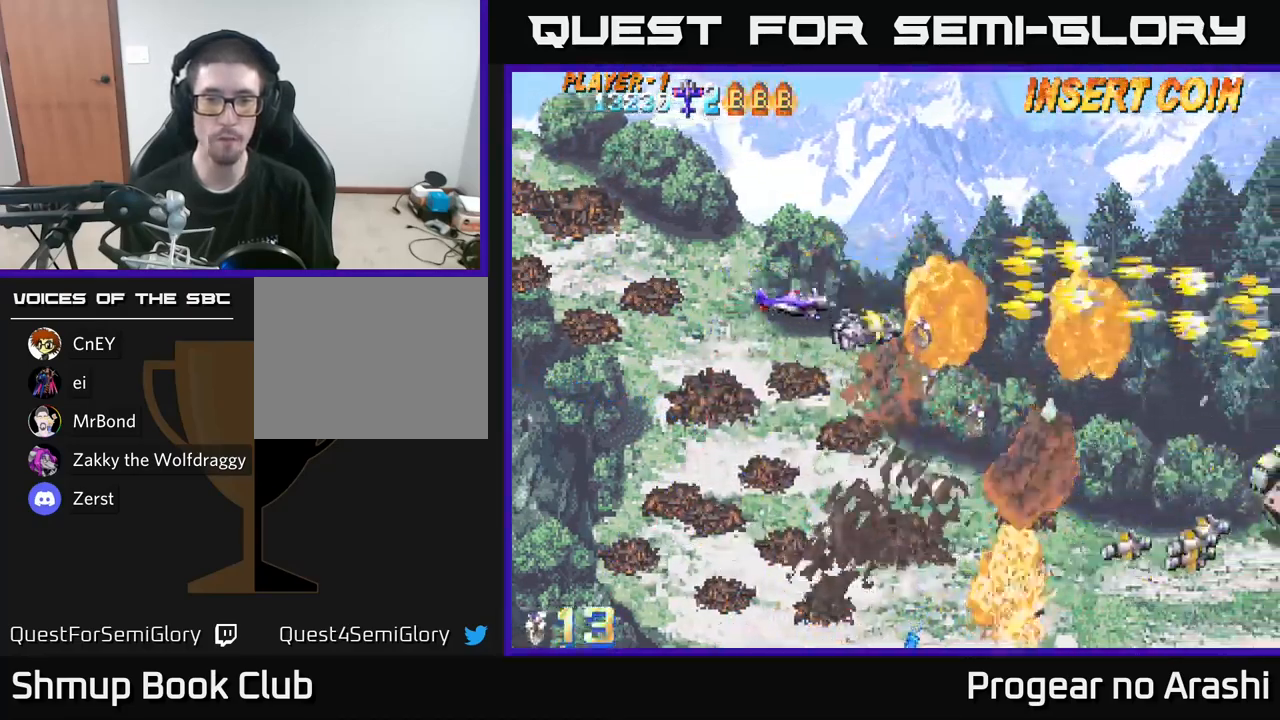
{"buttons": ["DPAD_DOWN"], "left_stick": "center", "right_stick": "center", "events": [[83, "DPAD_RIGHT", "down"], [116, "DPAD_DOWN", "up"], [150, "A", "up"], [216, "DPAD_DOWN", "down"], [266, "DPAD_RIGHT", "up"]]}
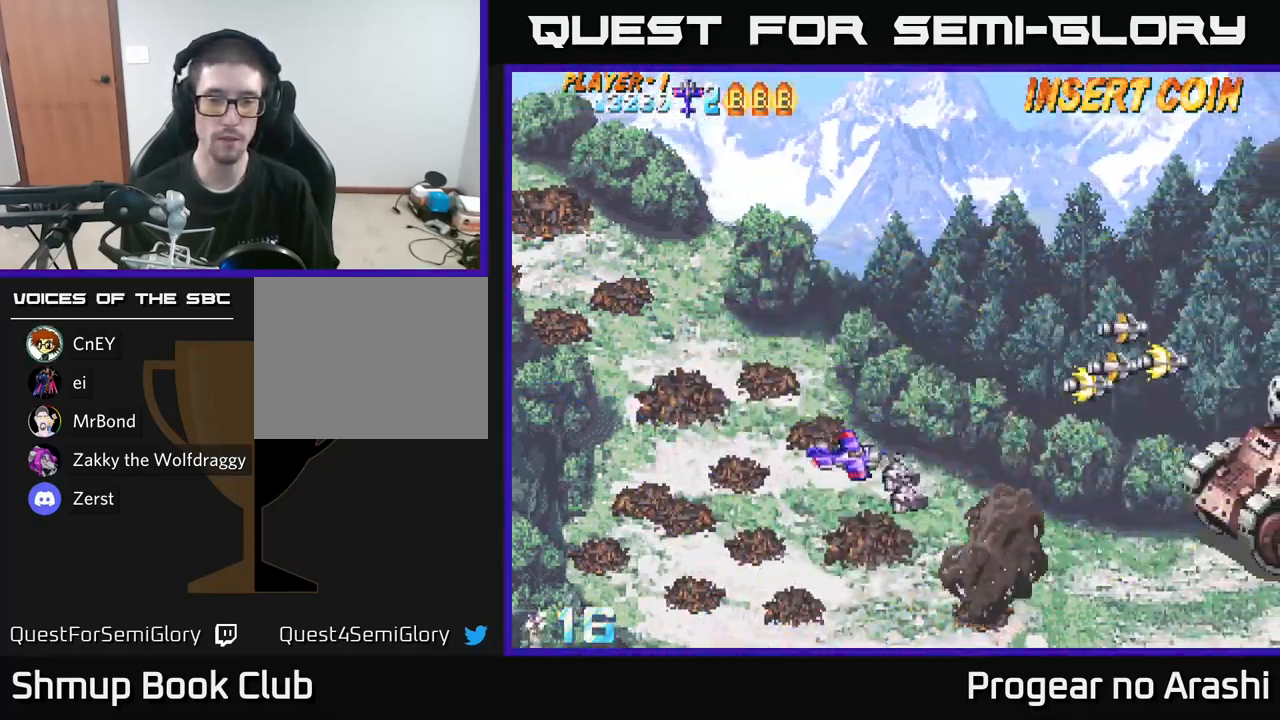
{"buttons": ["X", "DPAD_UP", "DPAD_RIGHT"], "left_stick": "center", "right_stick": "center", "events": [[16, "DPAD_RIGHT", "down"], [233, "DPAD_DOWN", "up"], [400, "X", "down"], [483, "DPAD_UP", "down"]]}
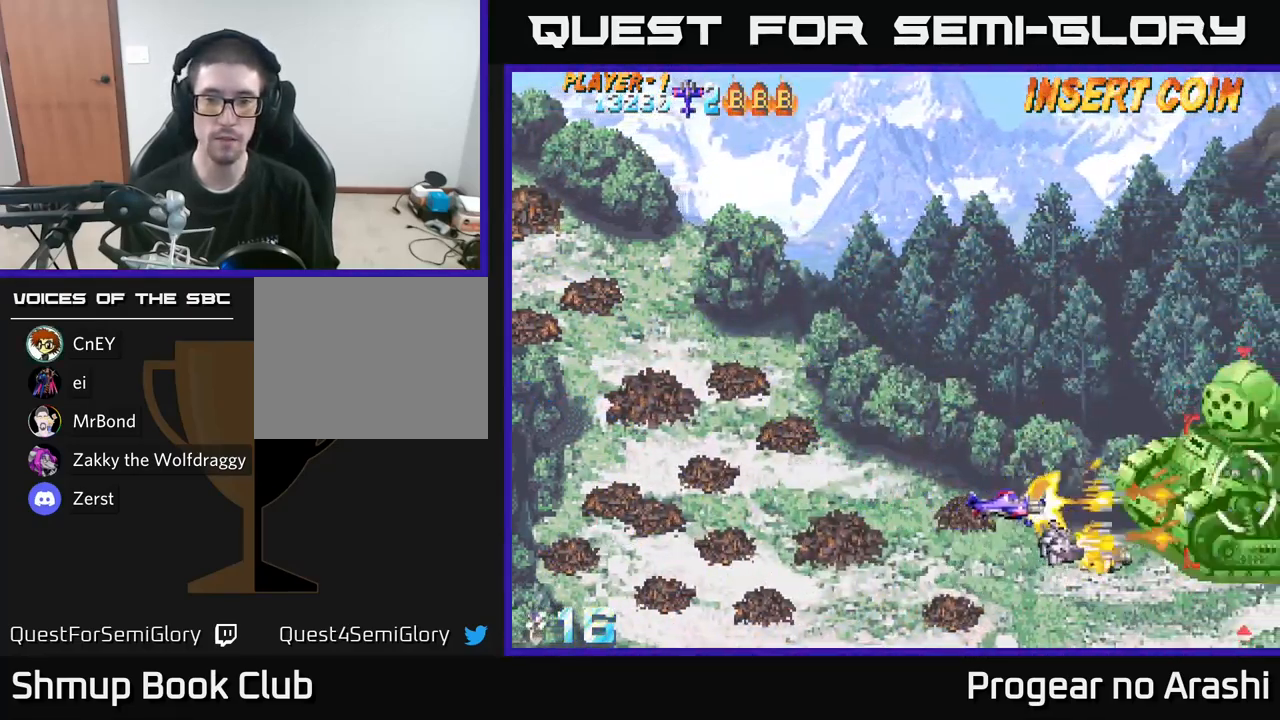
{"buttons": ["X", "DPAD_DOWN"], "left_stick": "center", "right_stick": "center", "events": [[83, "DPAD_RIGHT", "up"], [166, "DPAD_LEFT", "down"], [250, "DPAD_UP", "up"], [400, "DPAD_DOWN", "down"], [416, "DPAD_LEFT", "up"]]}
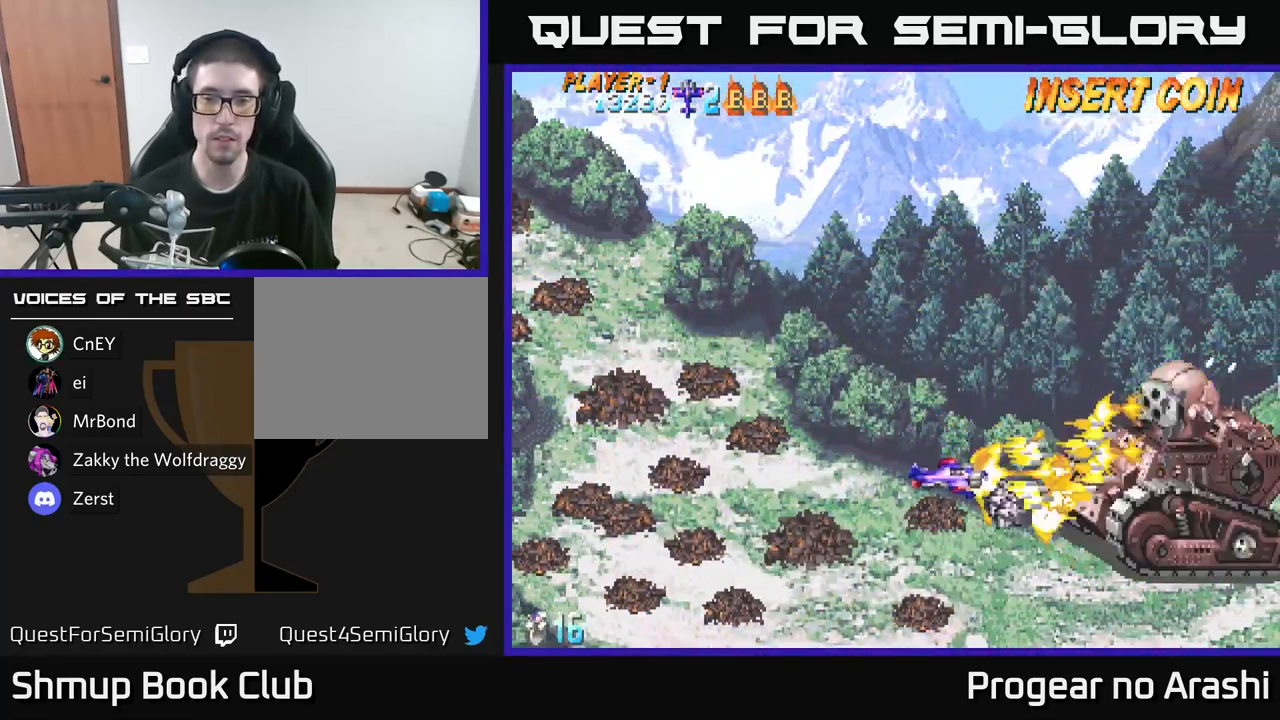
{"buttons": ["DPAD_UP", "DPAD_LEFT"], "left_stick": "center", "right_stick": "center", "events": [[83, "DPAD_DOWN", "up"], [83, "DPAD_LEFT", "down"], [183, "DPAD_UP", "down"], [266, "X", "up"]]}
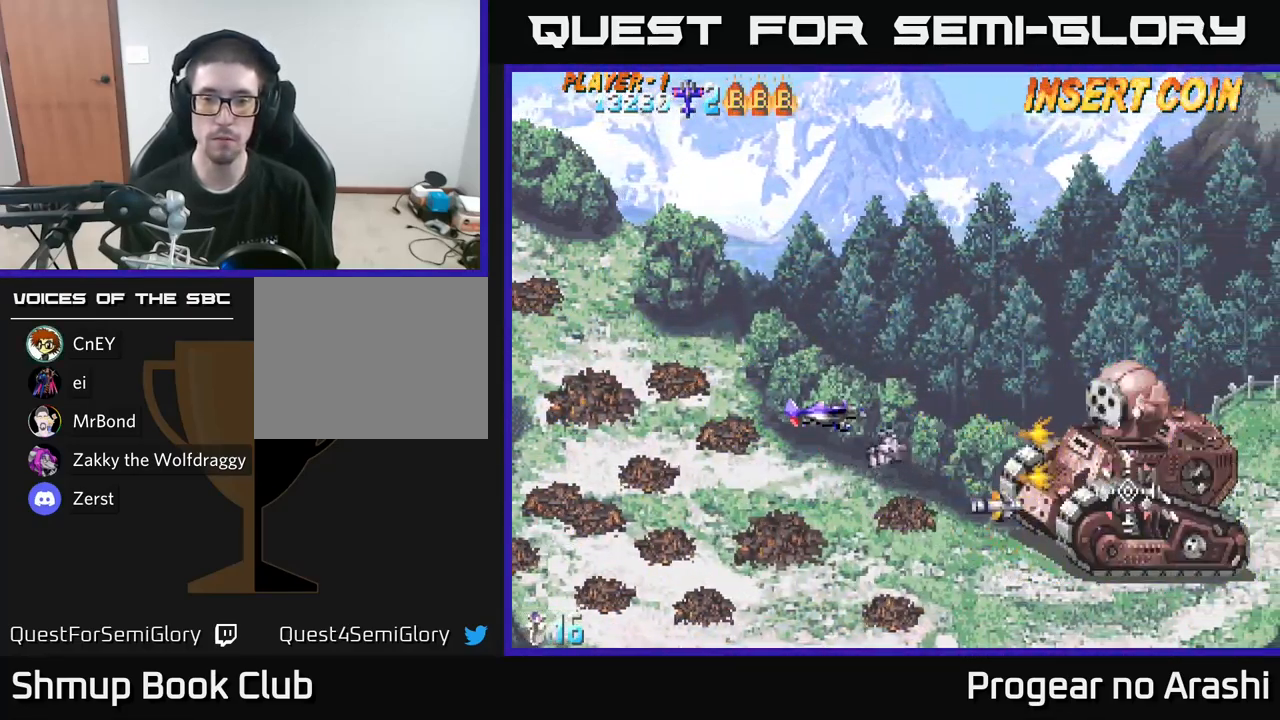
{"buttons": ["DPAD_DOWN"], "left_stick": "center", "right_stick": "center", "events": [[300, "DPAD_UP", "up"], [383, "DPAD_LEFT", "up"], [417, "DPAD_DOWN", "down"]]}
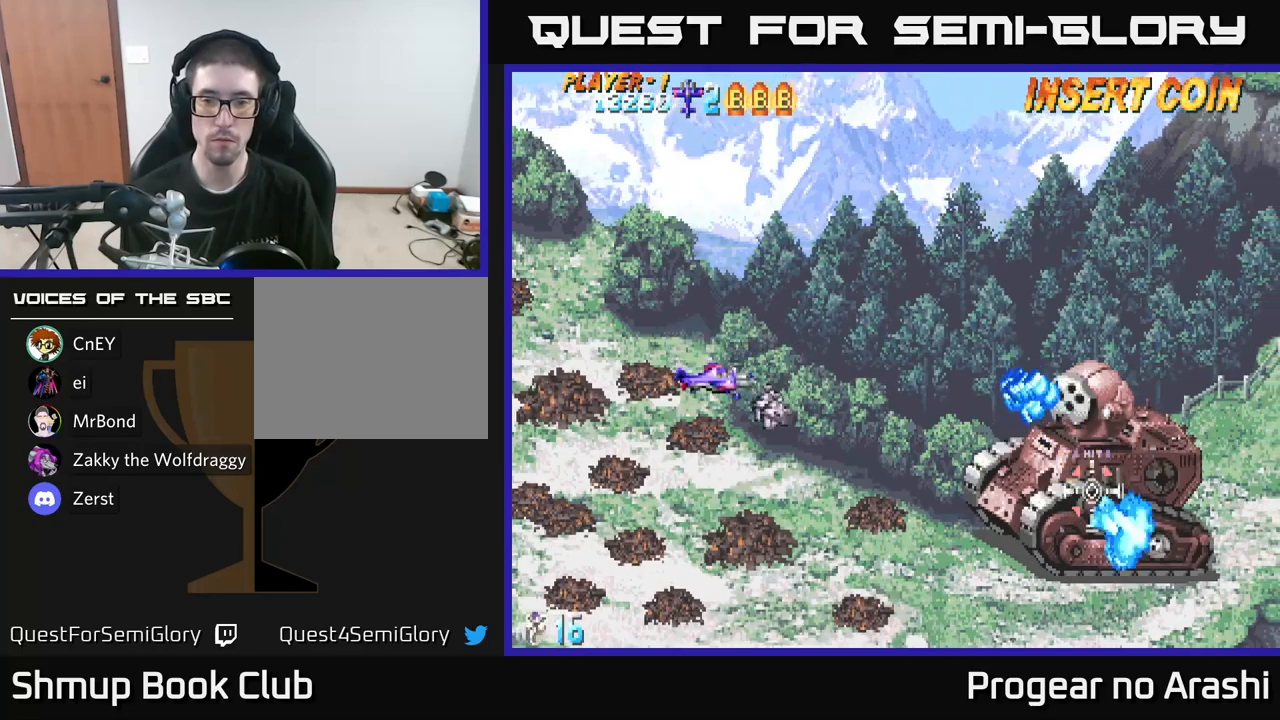
{"buttons": ["DPAD_DOWN", "DPAD_RIGHT"], "left_stick": "center", "right_stick": "center", "events": [[283, "DPAD_RIGHT", "down"]]}
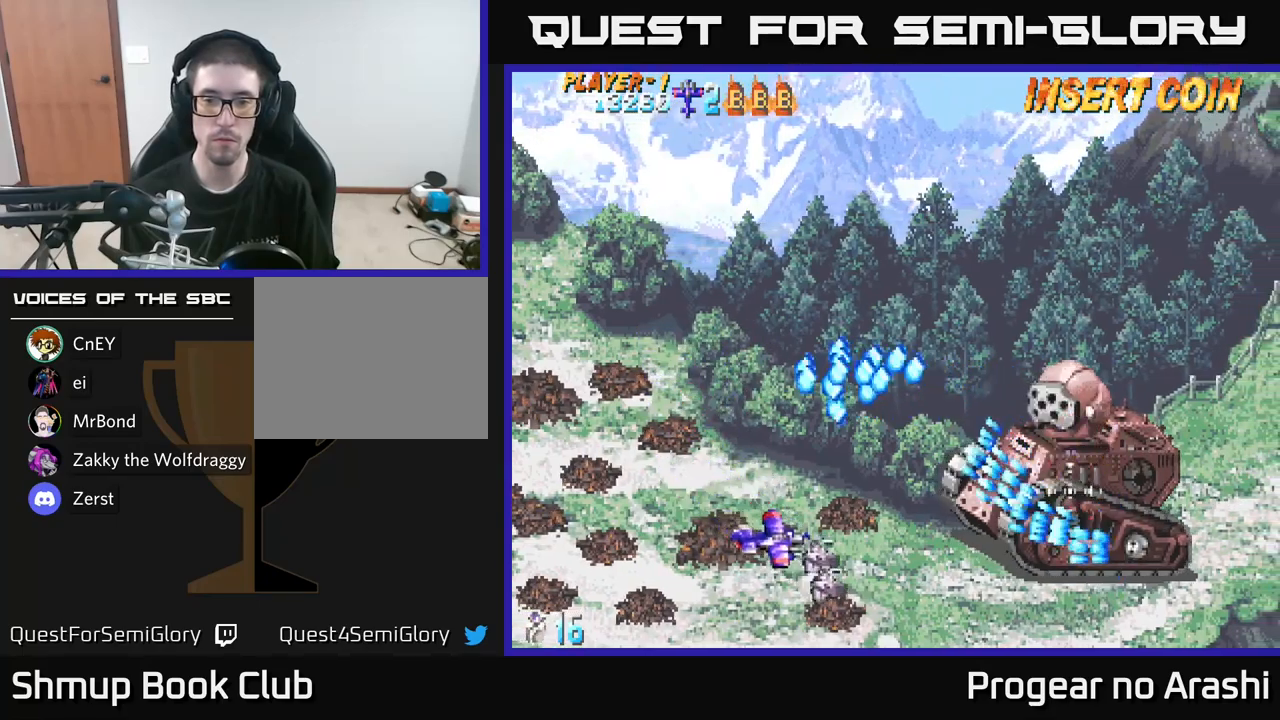
{"buttons": ["DPAD_RIGHT"], "left_stick": "center", "right_stick": "center", "events": [[400, "DPAD_DOWN", "up"]]}
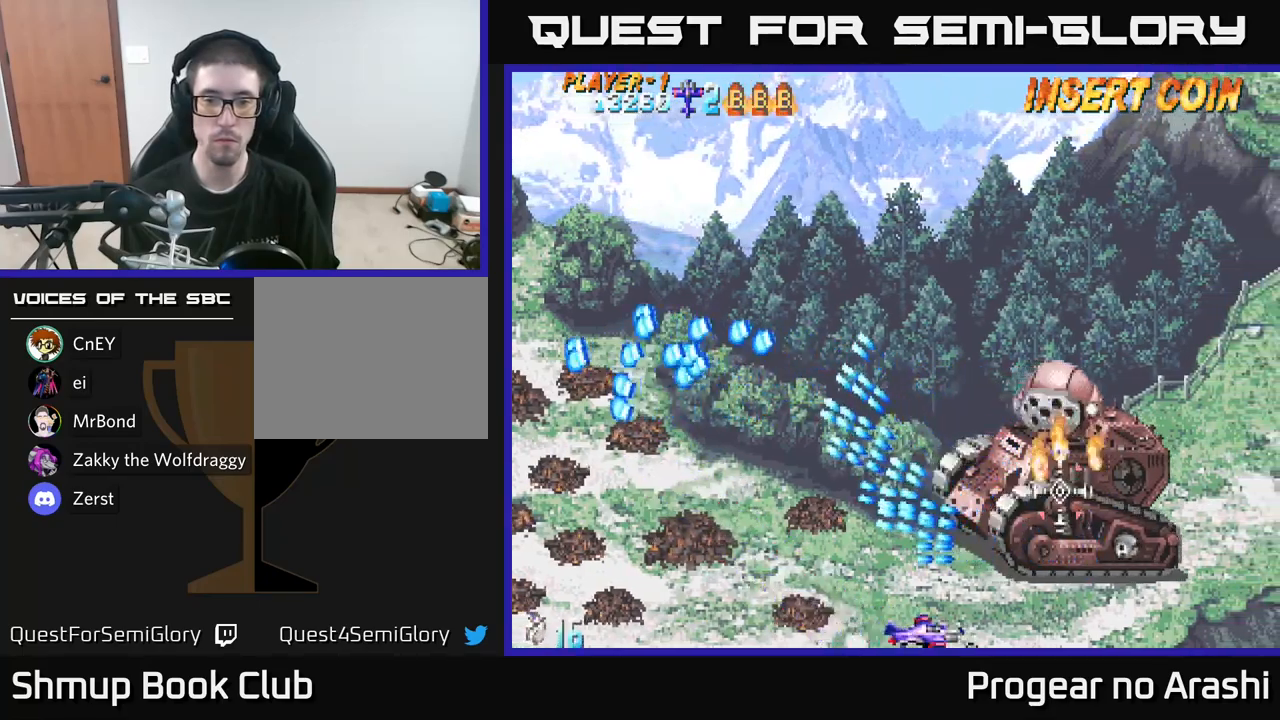
{"buttons": ["X", "DPAD_UP", "DPAD_LEFT"], "left_stick": "center", "right_stick": "center", "events": [[33, "DPAD_UP", "down"], [100, "DPAD_RIGHT", "up"], [200, "DPAD_LEFT", "down"], [200, "X", "down"], [367, "DPAD_LEFT", "up"], [433, "DPAD_LEFT", "down"]]}
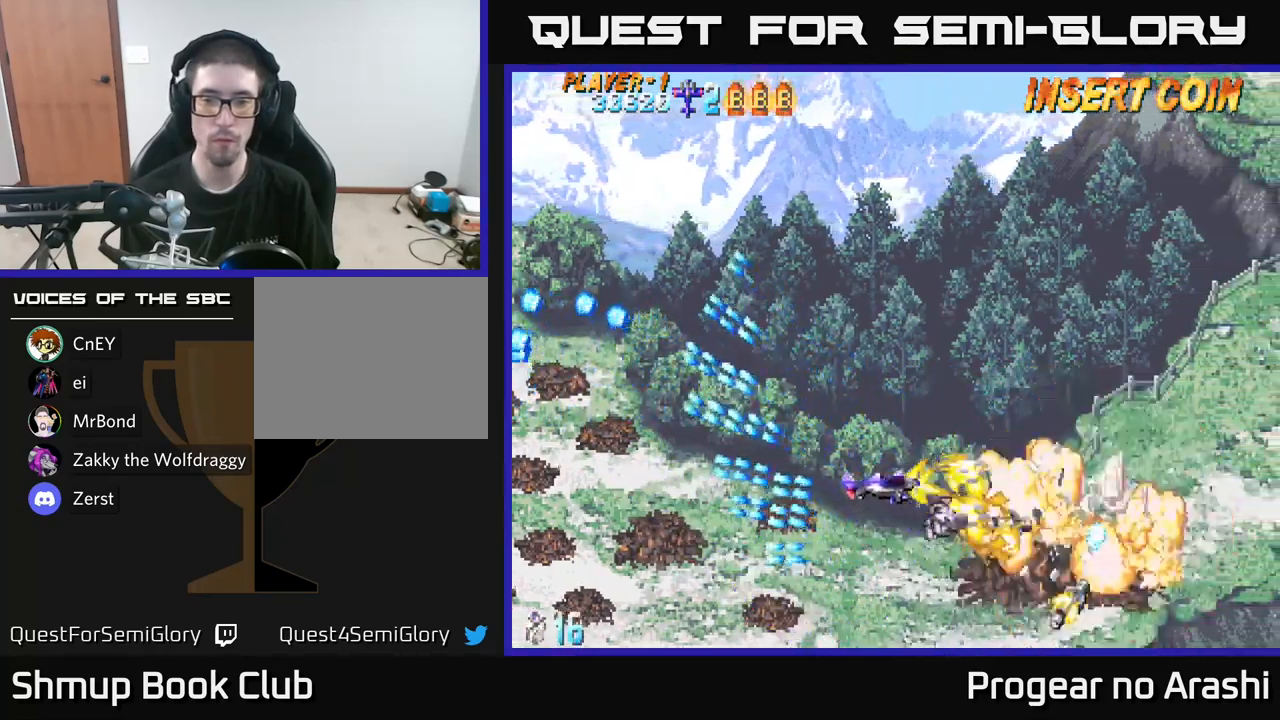
{"buttons": ["A", "DPAD_RIGHT"], "left_stick": "center", "right_stick": "center"}
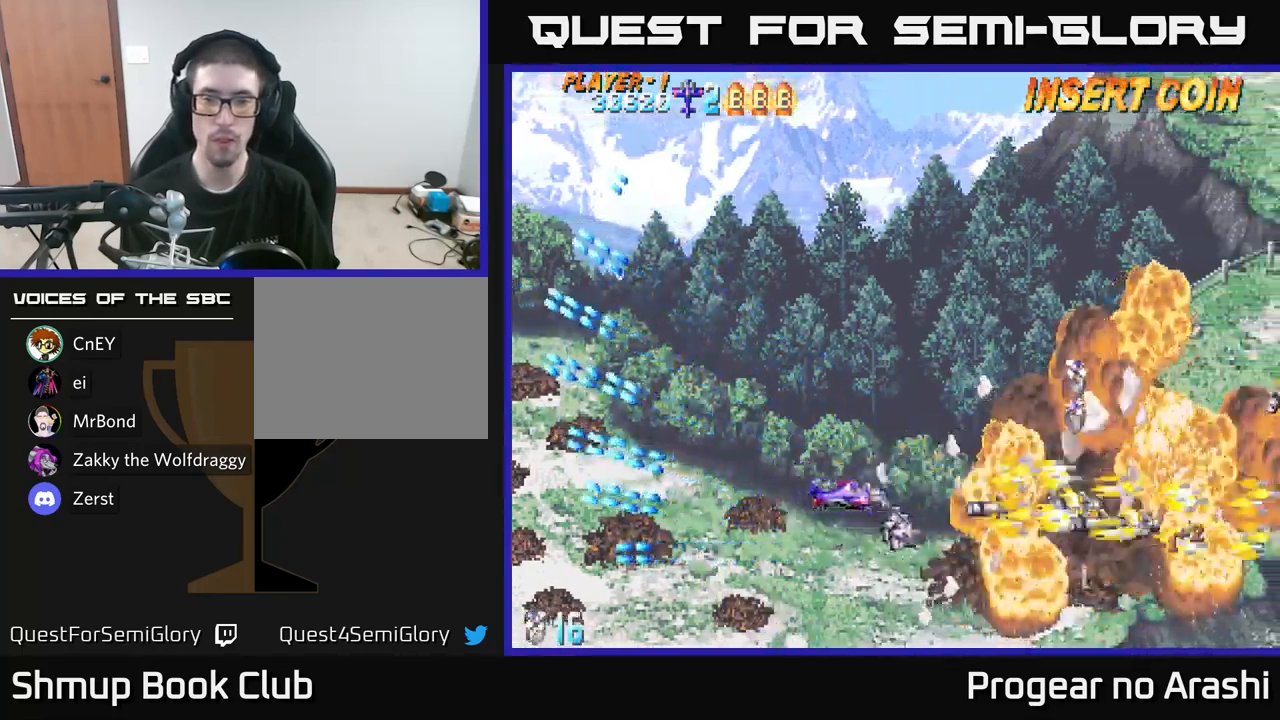
{"buttons": ["DPAD_DOWN"], "left_stick": "center", "right_stick": "center", "events": [[83, "DPAD_RIGHT", "up"], [83, "DPAD_UP", "down"], [200, "A", "up"], [267, "DPAD_RIGHT", "down"], [350, "DPAD_UP", "up"], [500, "DPAD_DOWN", "down"], [500, "DPAD_RIGHT", "up"]]}
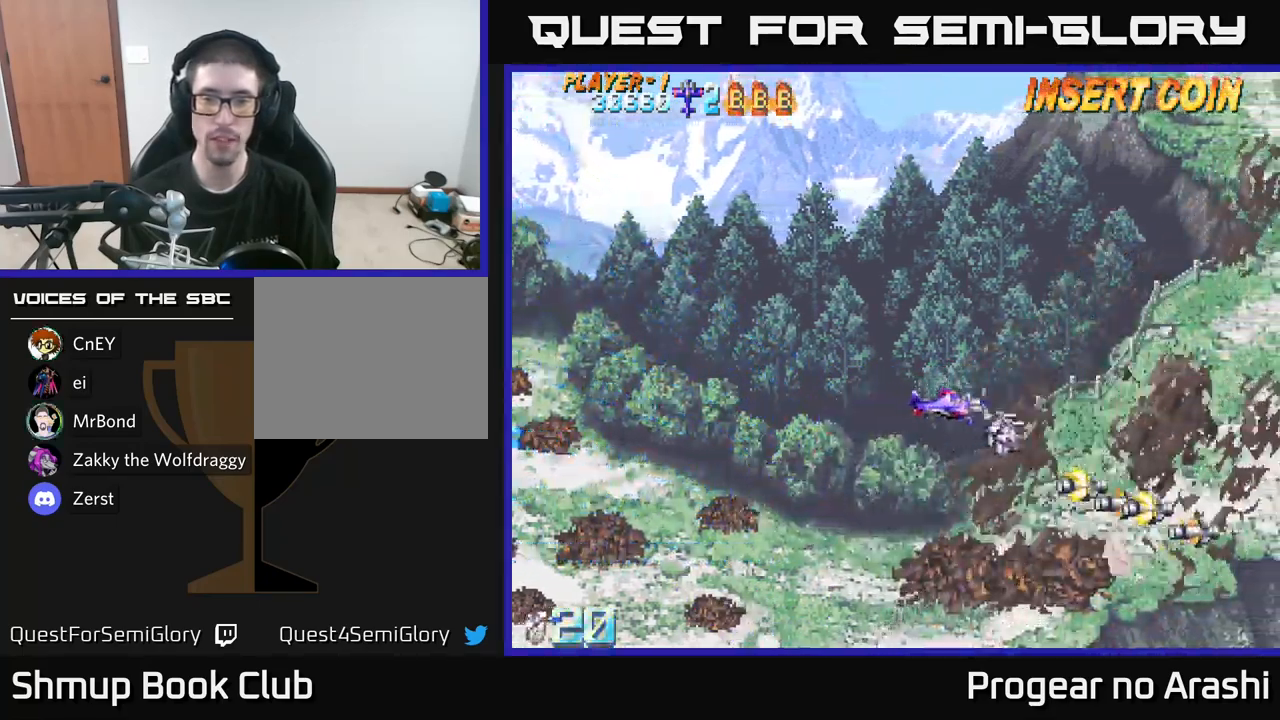
{"buttons": ["DPAD_UP", "DPAD_LEFT"], "left_stick": "center", "right_stick": "center", "events": [[167, "DPAD_RIGHT", "down"], [217, "DPAD_DOWN", "up"], [400, "DPAD_RIGHT", "up"], [400, "DPAD_UP", "down"], [500, "DPAD_LEFT", "down"]]}
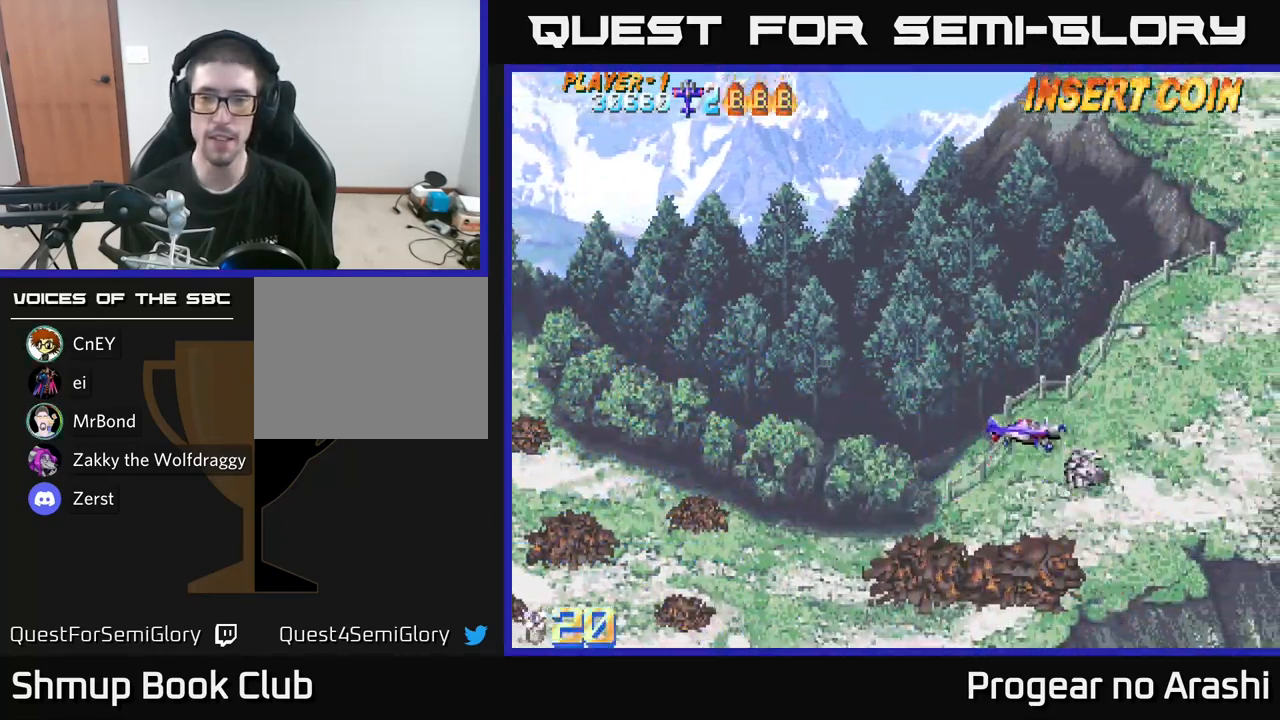
{"buttons": ["DPAD_DOWN", "DPAD_RIGHT"], "left_stick": "center", "right_stick": "center", "events": [[83, "DPAD_UP", "up"], [217, "DPAD_DOWN", "down"], [217, "DPAD_LEFT", "up"], [367, "DPAD_RIGHT", "down"]]}
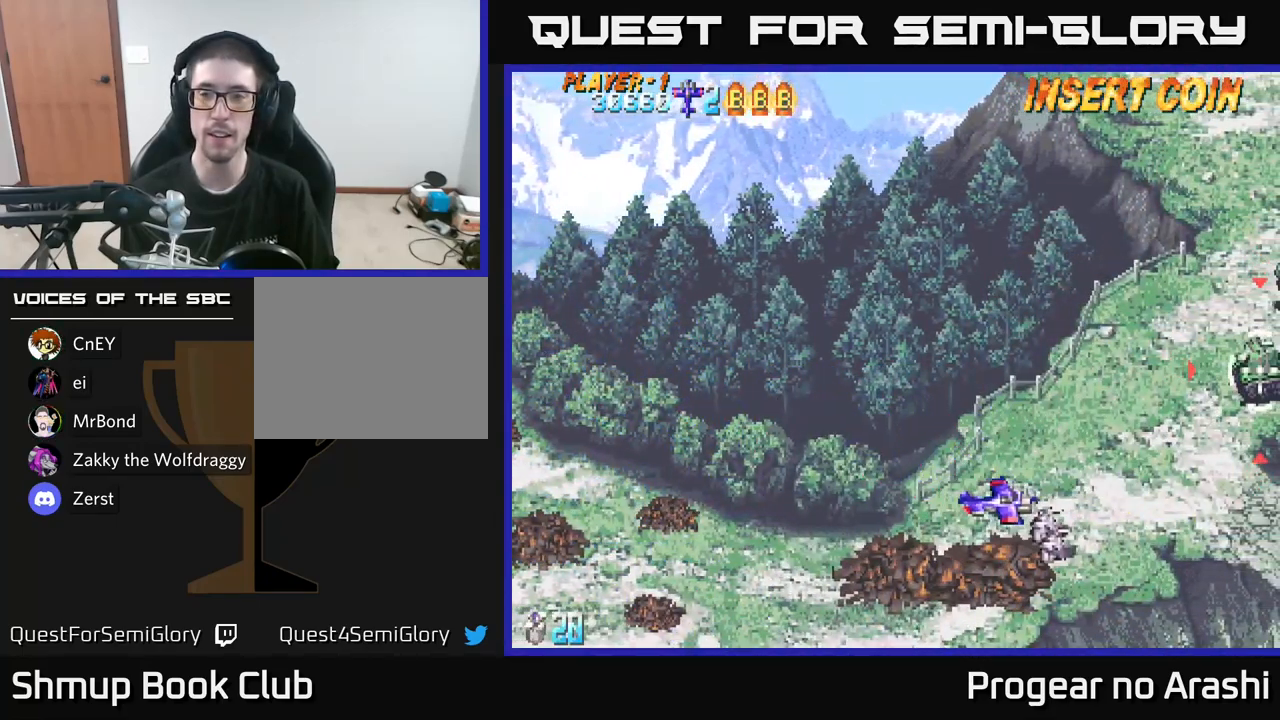
{"buttons": ["DPAD_UP"], "left_stick": "center", "right_stick": "center", "events": [[400, "DPAD_DOWN", "up"], [483, "DPAD_RIGHT", "up"], [500, "DPAD_UP", "down"]]}
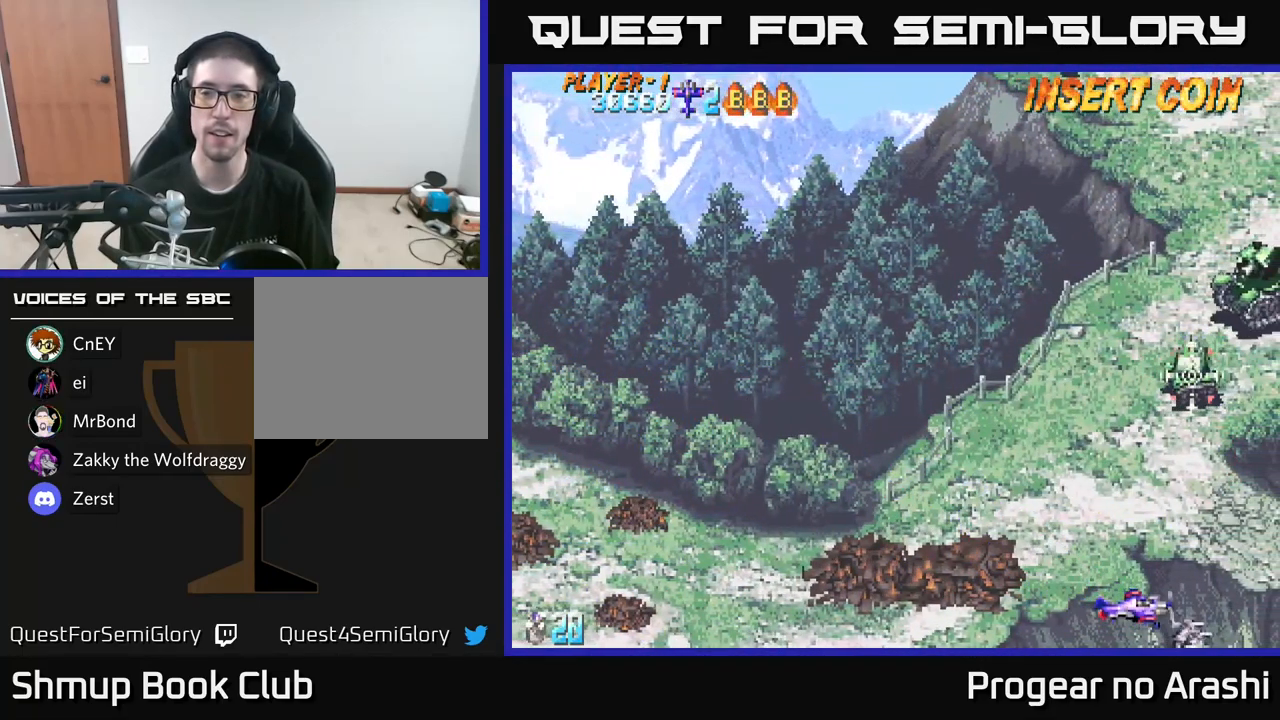
{"buttons": [], "left_stick": "center", "right_stick": "center", "events": [[67, "DPAD_LEFT", "down"], [383, "DPAD_UP", "up"], [450, "DPAD_LEFT", "up"]]}
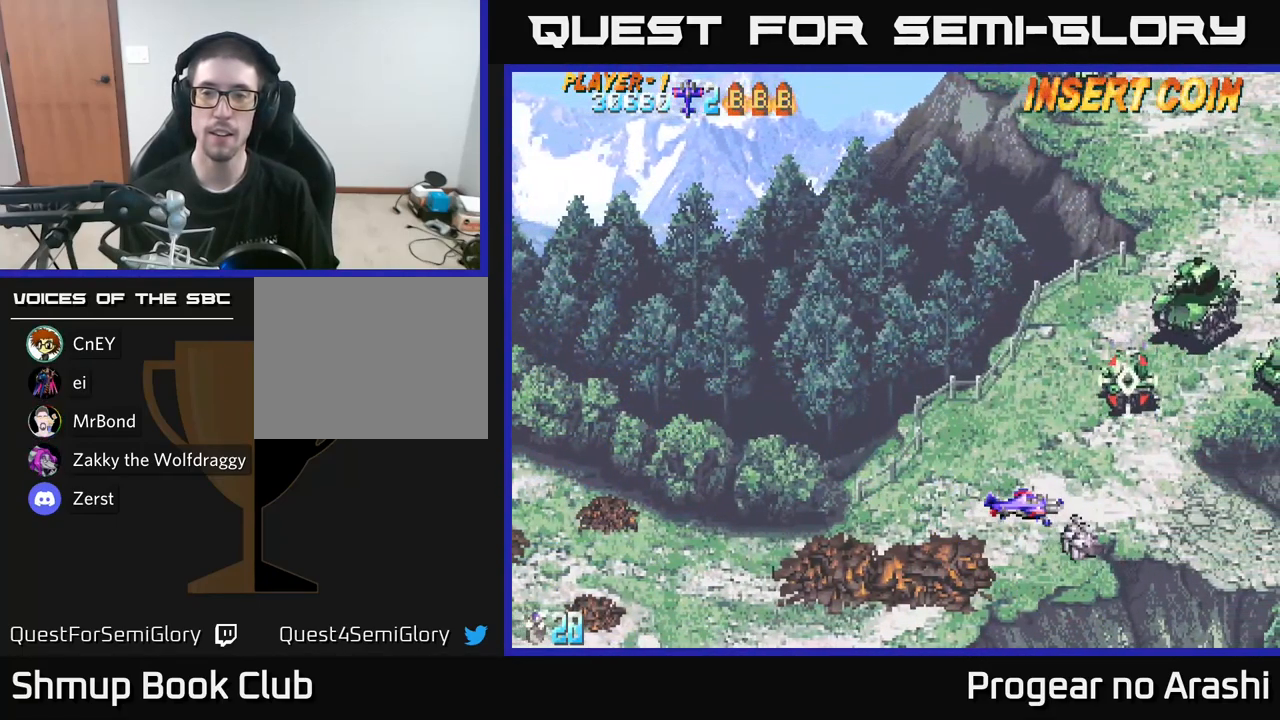
{"buttons": ["DPAD_UP", "DPAD_LEFT"], "left_stick": "center", "right_stick": "center", "events": [[200, "DPAD_LEFT", "down"], [466, "DPAD_UP", "down"]]}
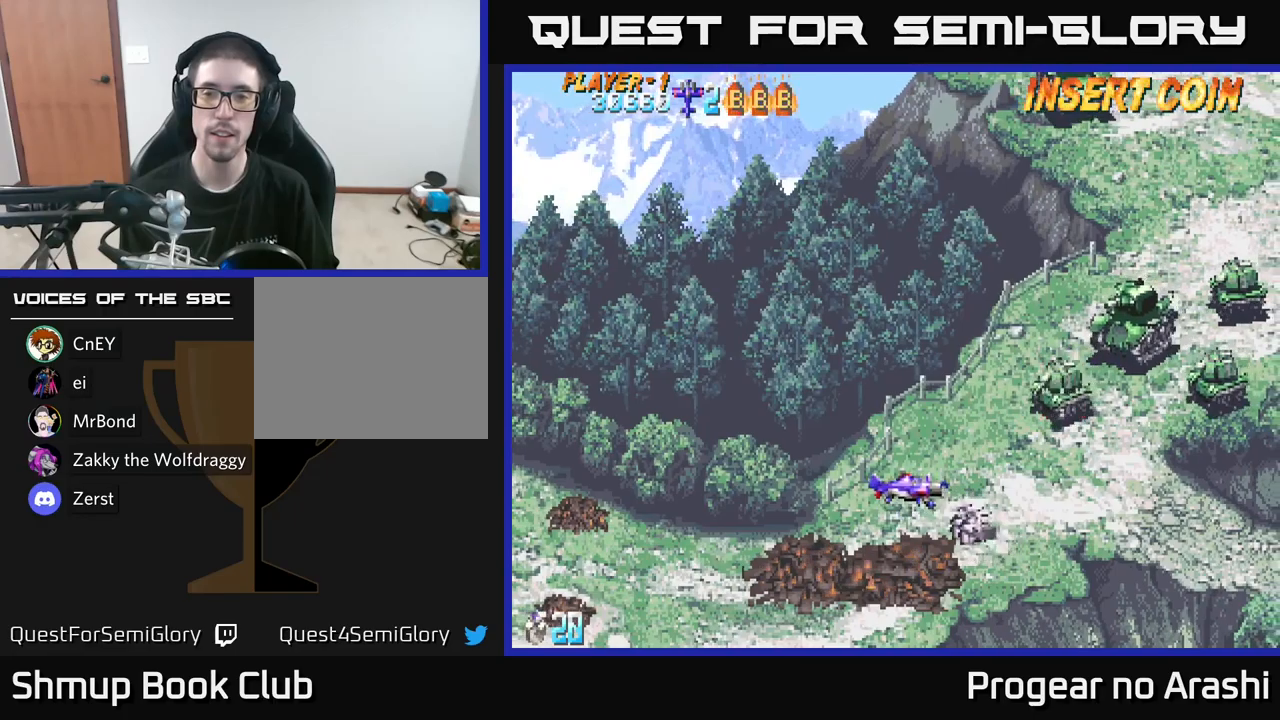
{"buttons": [], "left_stick": "center", "right_stick": "center", "events": [[50, "DPAD_LEFT", "up"], [134, "DPAD_UP", "up"]]}
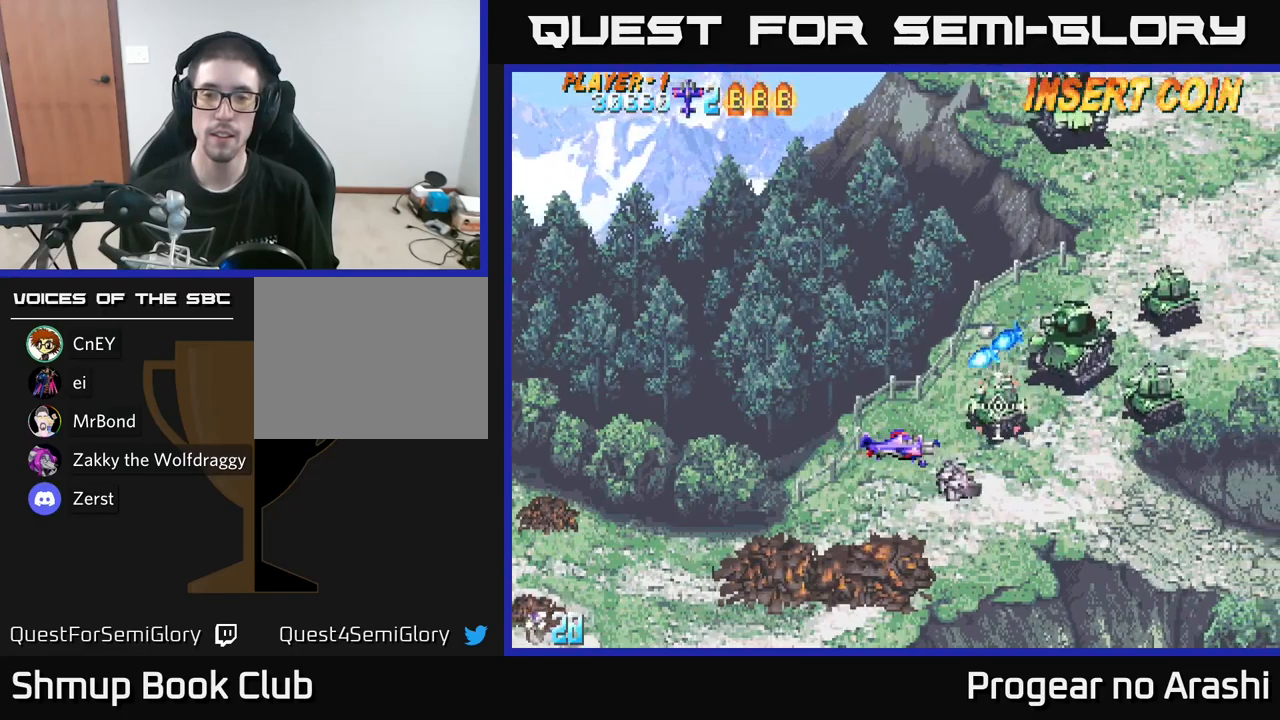
{"buttons": ["X", "DPAD_UP", "DPAD_RIGHT"], "left_stick": "center", "right_stick": "center", "events": [[117, "DPAD_LEFT", "down"], [184, "X", "down"], [217, "DPAD_UP", "down"], [417, "DPAD_LEFT", "up"], [467, "DPAD_RIGHT", "down"]]}
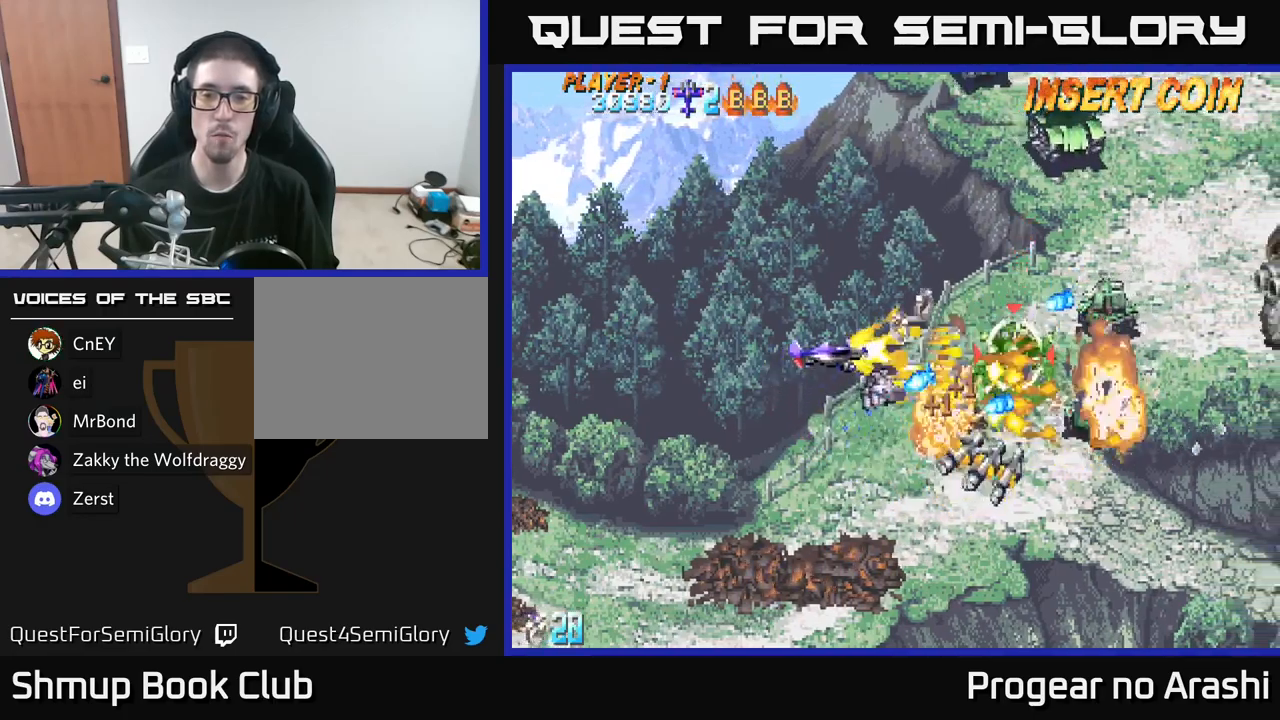
{"buttons": ["A", "DPAD_DOWN"], "left_stick": "center", "right_stick": "center", "events": [[117, "DPAD_RIGHT", "up"], [300, "A", "down"], [334, "X", "up"], [367, "DPAD_UP", "up"], [417, "DPAD_DOWN", "down"]]}
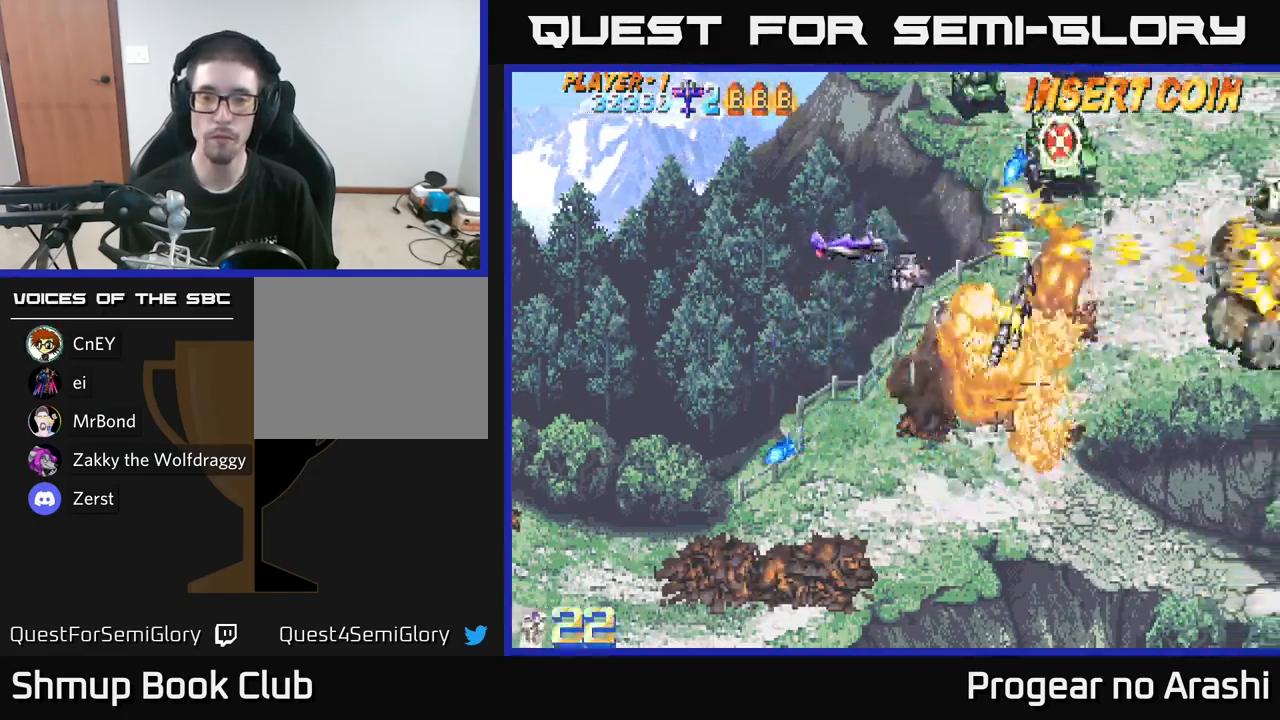
{"buttons": ["DPAD_DOWN", "DPAD_RIGHT"], "left_stick": "center", "right_stick": "center", "events": [[34, "DPAD_LEFT", "down"], [50, "DPAD_DOWN", "up"], [100, "A", "up"], [150, "DPAD_LEFT", "up"], [167, "DPAD_DOWN", "down"], [200, "DPAD_RIGHT", "down"]]}
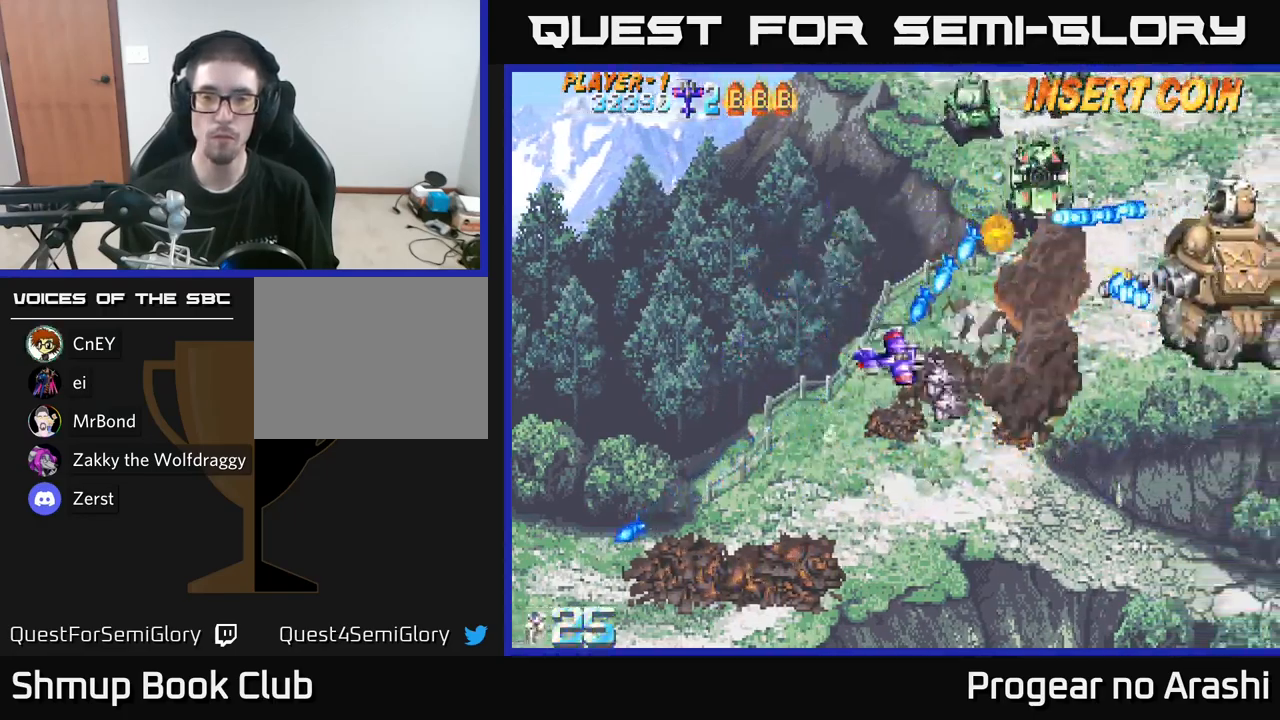
{"buttons": ["DPAD_RIGHT"], "left_stick": "center", "right_stick": "center", "events": [[500, "DPAD_DOWN", "up"]]}
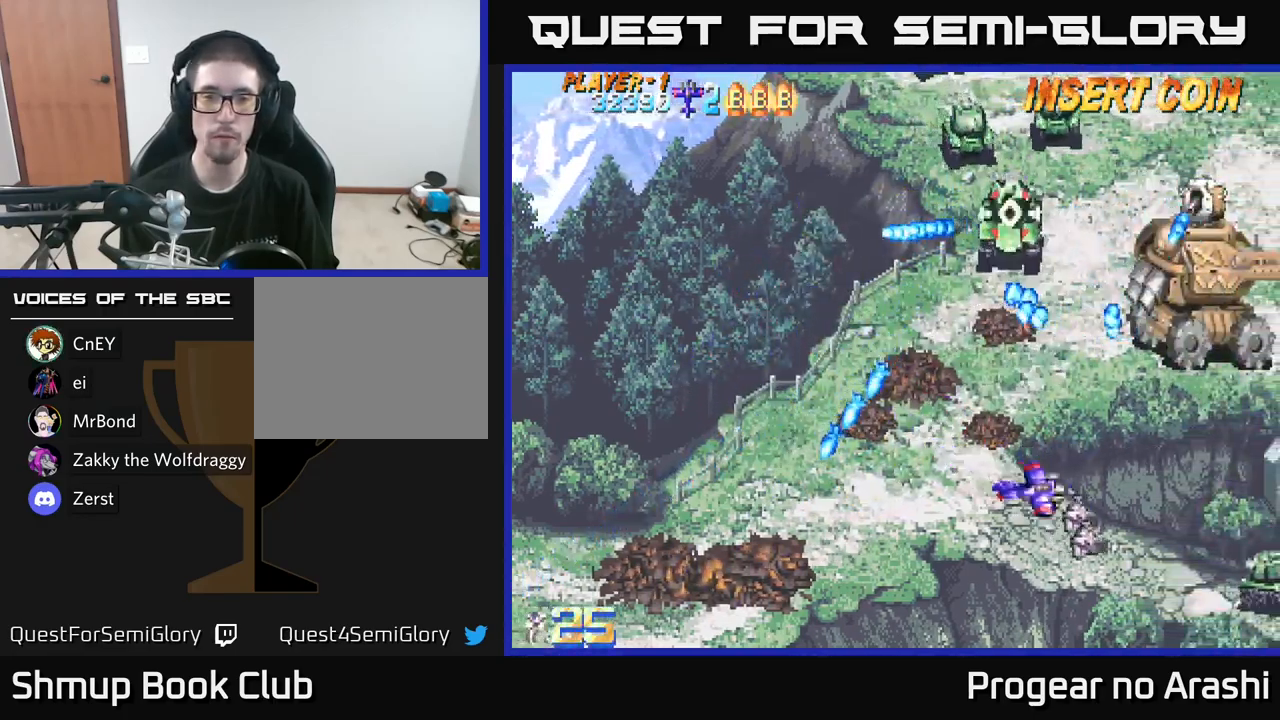
{"buttons": ["DPAD_UP", "DPAD_LEFT"], "left_stick": "center", "right_stick": "center", "events": [[67, "DPAD_RIGHT", "up"], [117, "DPAD_LEFT", "down"], [250, "DPAD_UP", "down"]]}
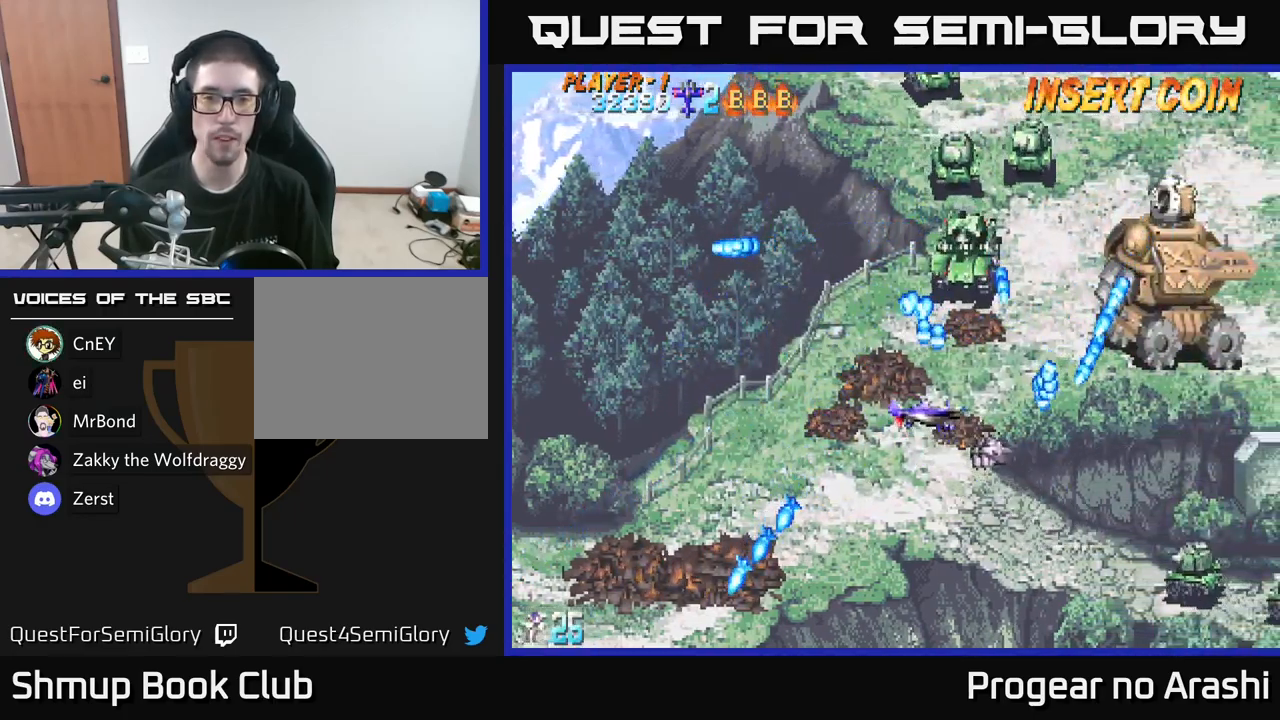
{"buttons": ["DPAD_UP", "DPAD_LEFT"], "left_stick": "center", "right_stick": "center", "events": [[50, "DPAD_UP", "up"], [500, "DPAD_UP", "down"]]}
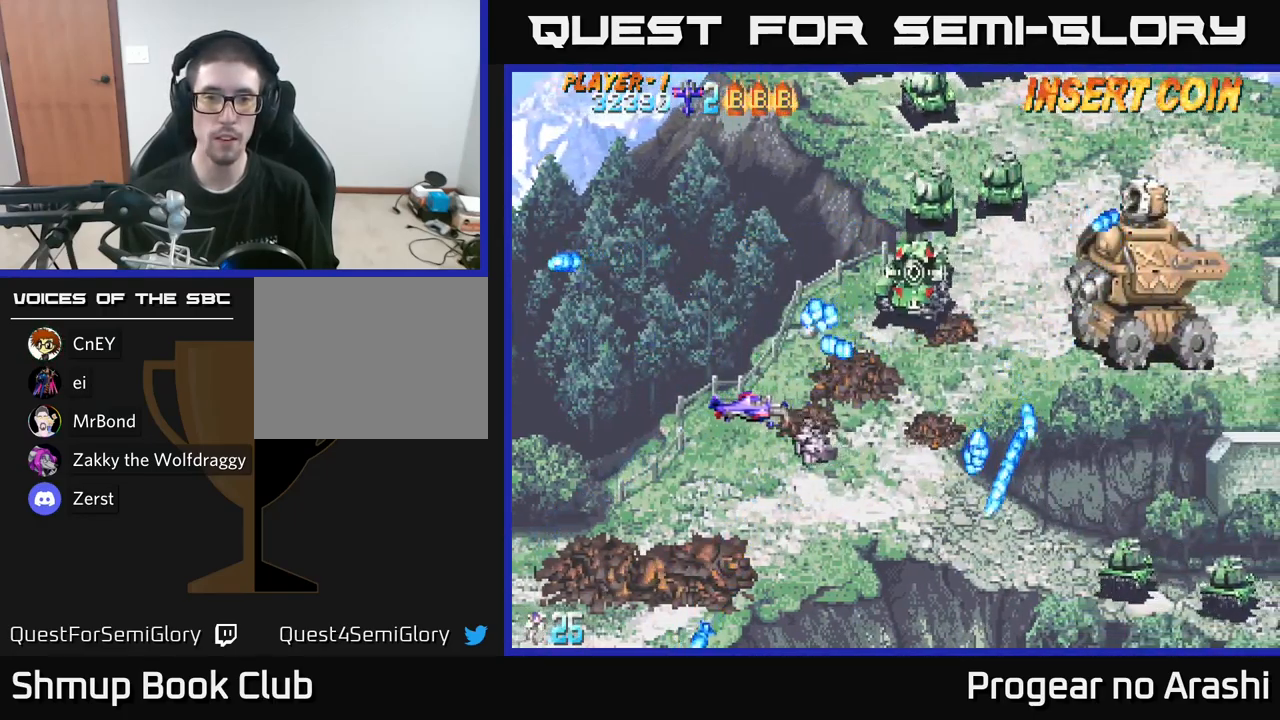
{"buttons": [], "left_stick": "center", "right_stick": "center", "events": [[350, "DPAD_LEFT", "up"], [400, "DPAD_UP", "up"]]}
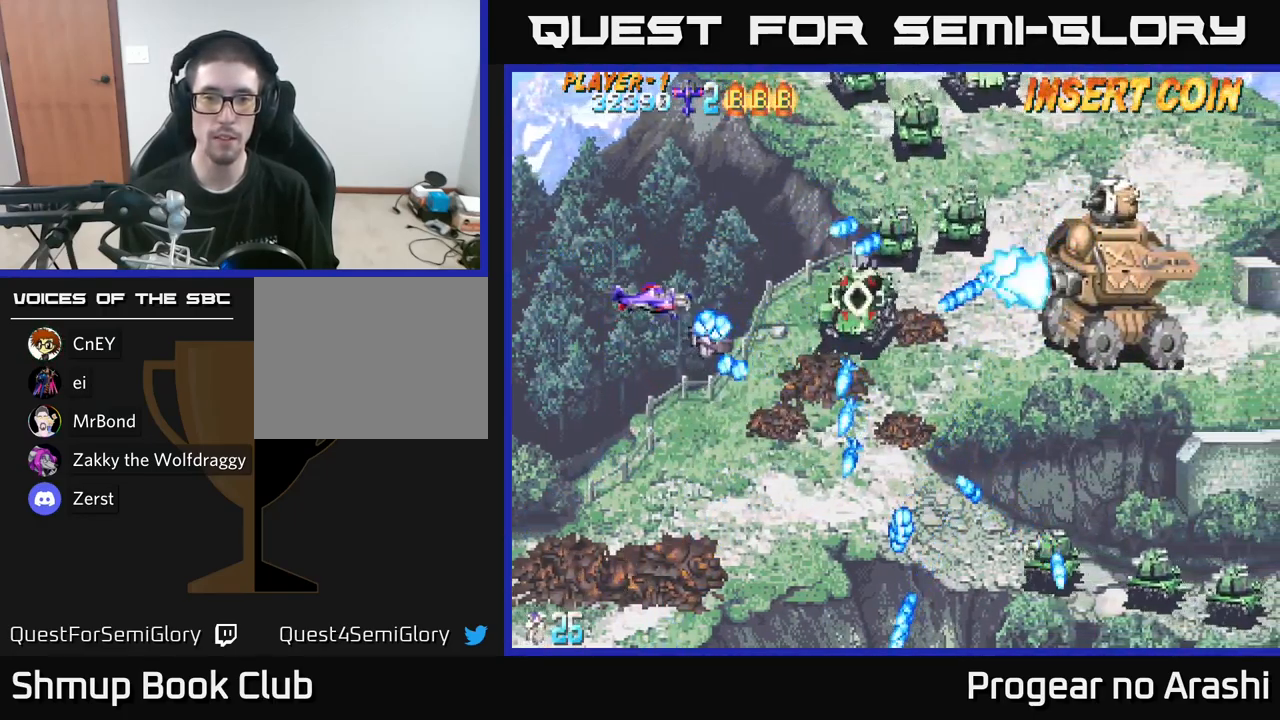
{"buttons": ["X", "DPAD_UP"], "left_stick": "center", "right_stick": "center", "events": [[17, "DPAD_LEFT", "down"], [67, "X", "down"], [150, "DPAD_LEFT", "up"], [200, "DPAD_RIGHT", "down"], [217, "DPAD_DOWN", "down"], [267, "DPAD_DOWN", "up"], [317, "DPAD_RIGHT", "up"], [317, "DPAD_UP", "down"]]}
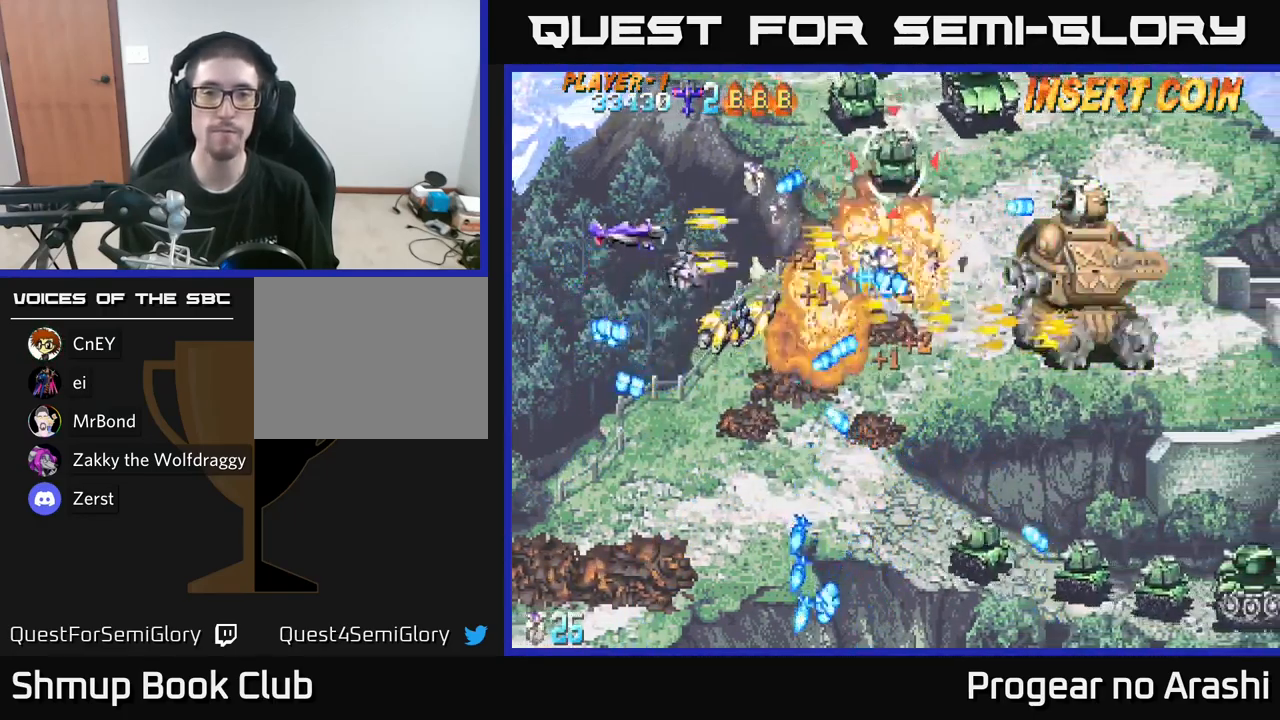
{"buttons": ["A", "DPAD_RIGHT"], "left_stick": "center", "right_stick": "center", "events": [[401, "DPAD_RIGHT", "down"], [434, "A", "down"], [467, "X", "up"], [501, "DPAD_UP", "up"]]}
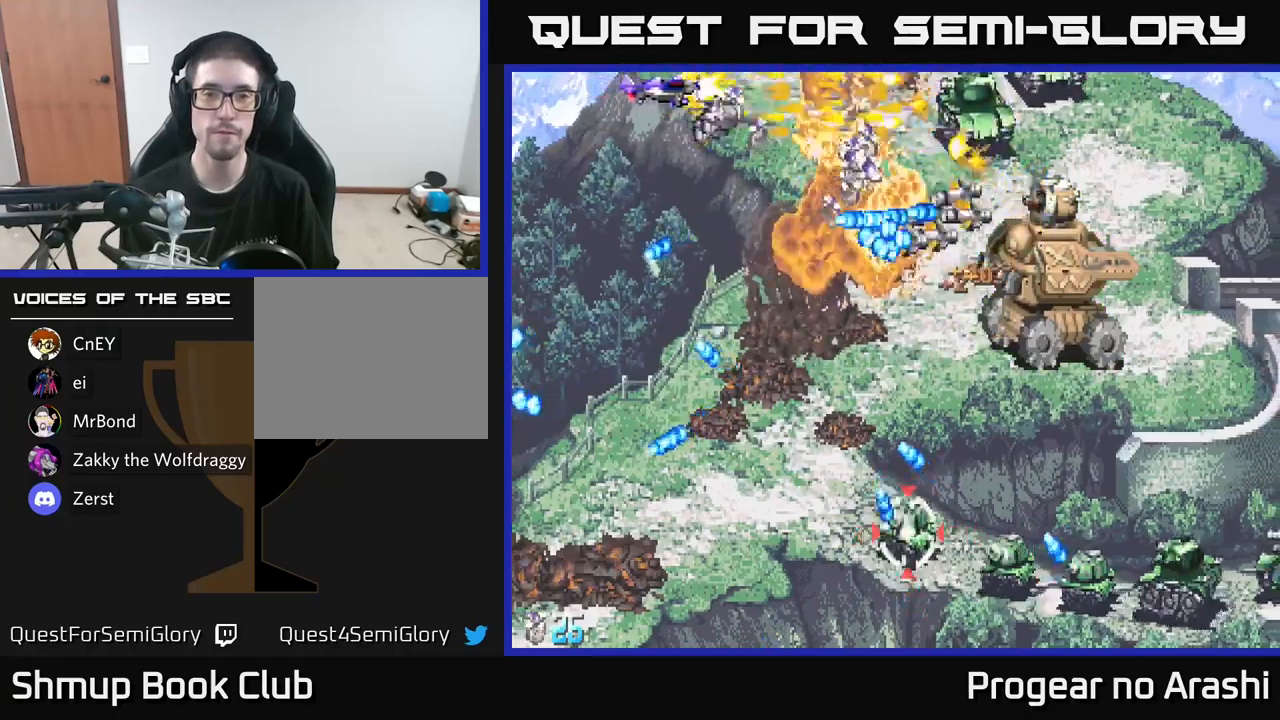
{"buttons": ["DPAD_DOWN"], "left_stick": "center", "right_stick": "center", "events": [[66, "DPAD_RIGHT", "up"], [83, "DPAD_DOWN", "down"], [166, "DPAD_LEFT", "down"], [283, "A", "up"], [466, "DPAD_LEFT", "up"]]}
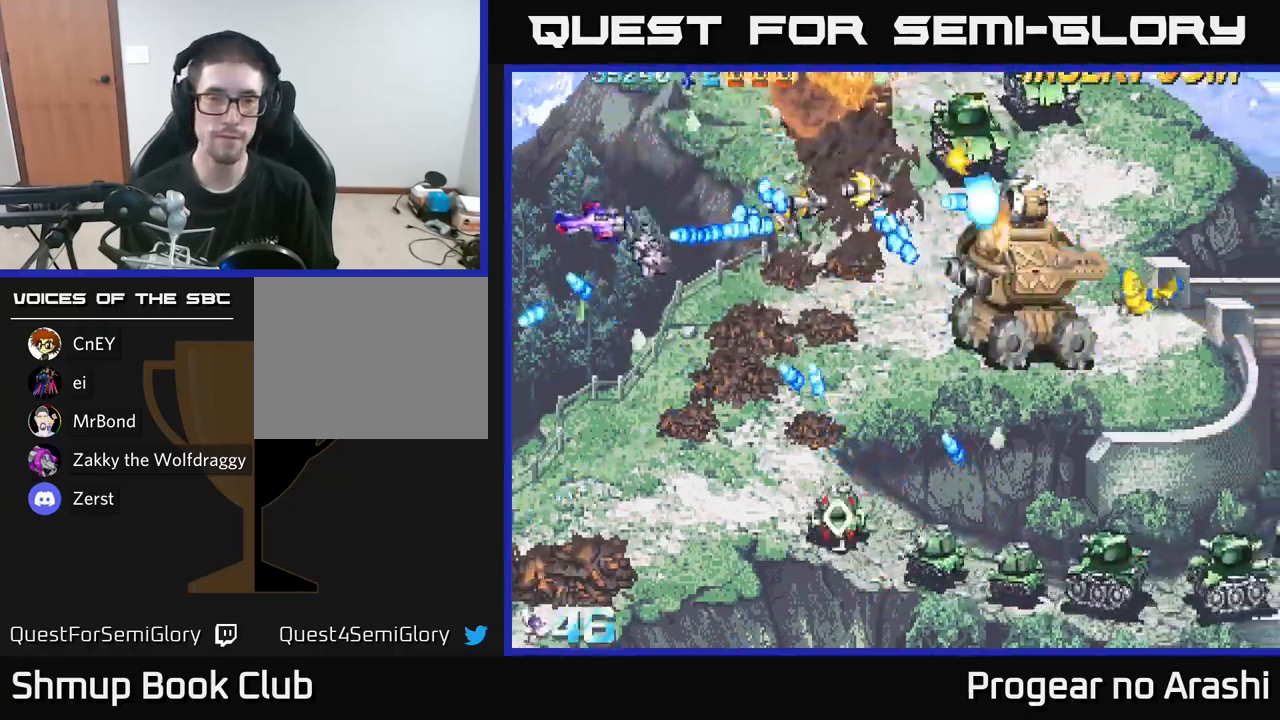
{"buttons": ["DPAD_DOWN"], "left_stick": "center", "right_stick": "center", "events": [[50, "DPAD_RIGHT", "down"], [116, "DPAD_RIGHT", "up"]]}
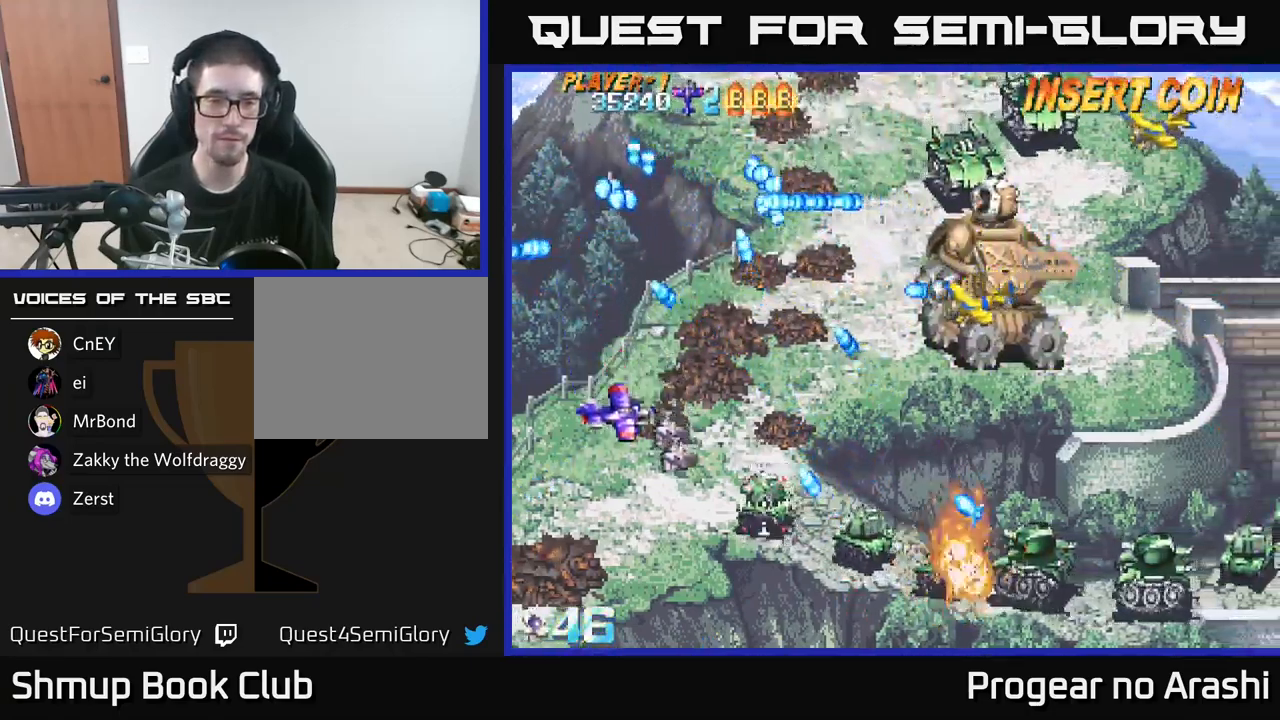
{"buttons": ["DPAD_DOWN"], "left_stick": "center", "right_stick": "center", "events": []}